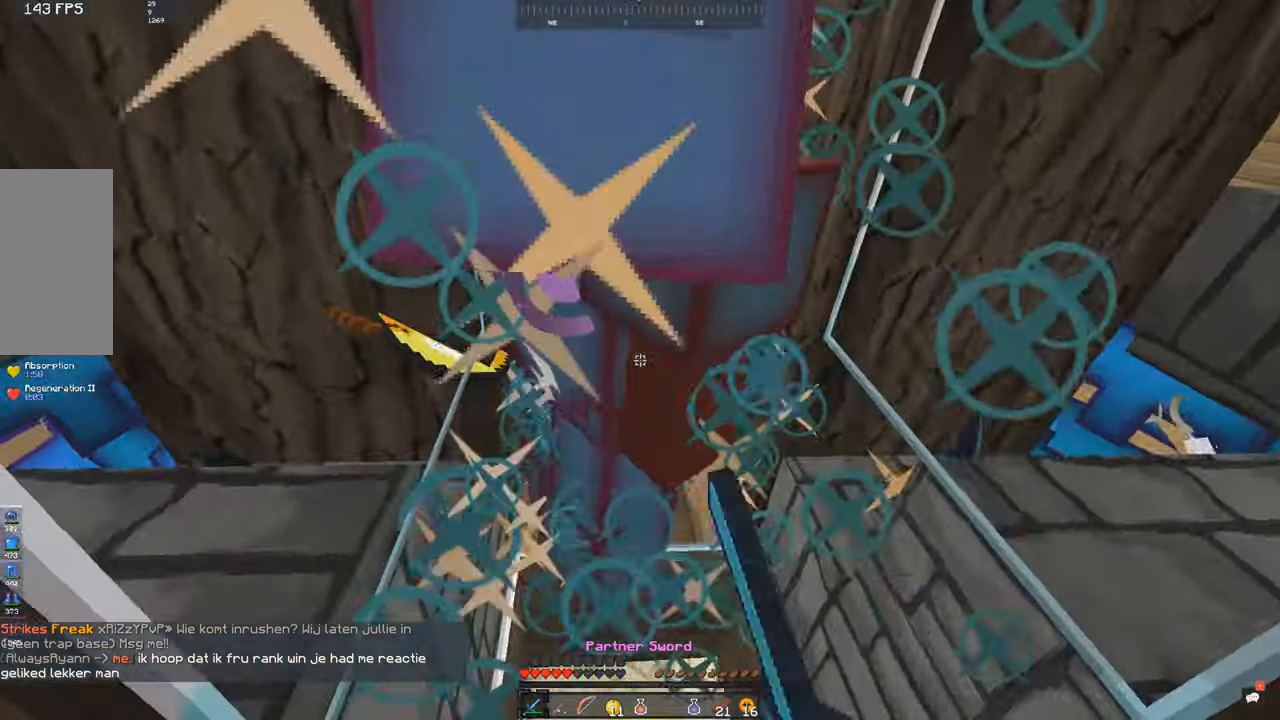
Gameplay with keyboard and mouse; each line is a JSON object with the keys and mouse buttons held at the frame after it. "events" lists presses ("down") and releases ("up") of "a", "d", "s", "space", "w", "mouse_left" and "mouse_right" between this image and that frame as [ms after this image, input, new state], when the widget could be followed in between. "mouse_left", "mouse_right" = the "left", "right" buttons of the "mouse" list. No other keys are recorded. Fast repeated clicks can show as one long hold. Mouse movement is not recorded.
{"keys": ["space"], "mouse": ["left"], "events": [[67, "mouse_left", "up"], [100, "mouse_left", "down"], [333, "space", "up"], [350, "space", "down"], [467, "mouse_left", "up"], [500, "mouse_left", "down"]]}
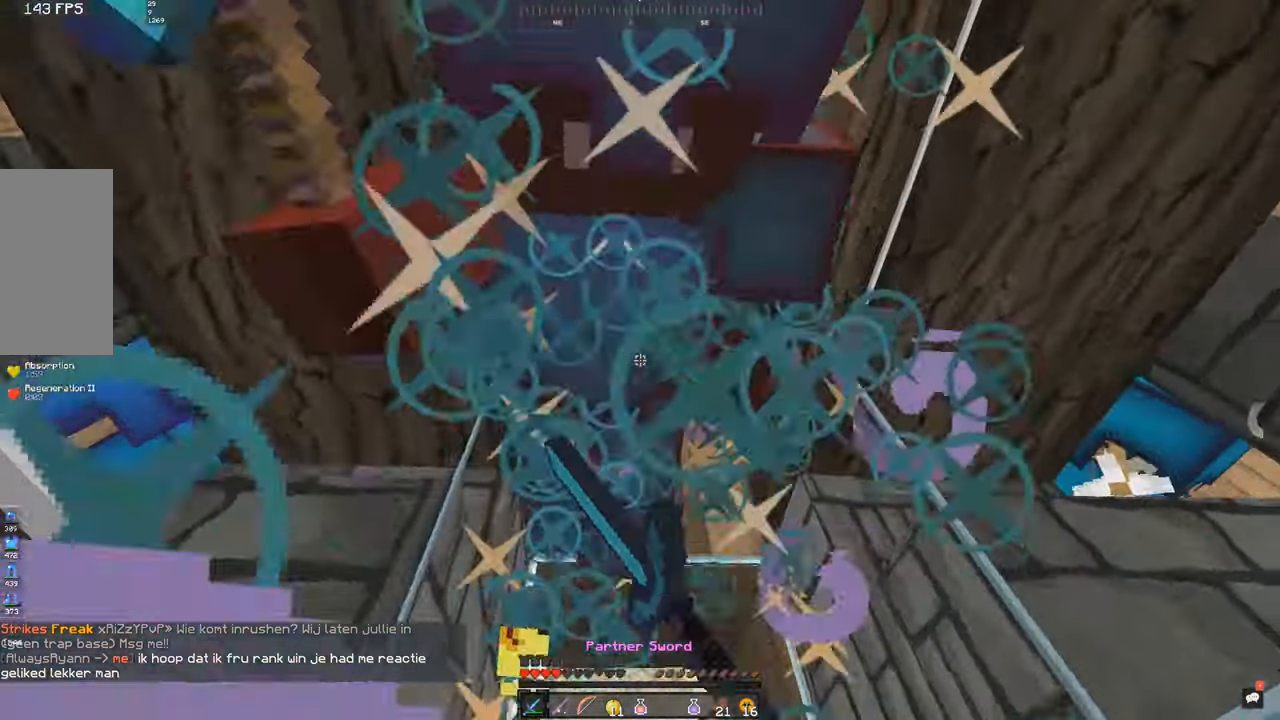
{"keys": [], "mouse": [], "events": [[283, "mouse_left", "up"], [283, "space", "up"], [300, "mouse_left", "down"], [300, "space", "down"], [350, "mouse_left", "up"], [450, "space", "up"]]}
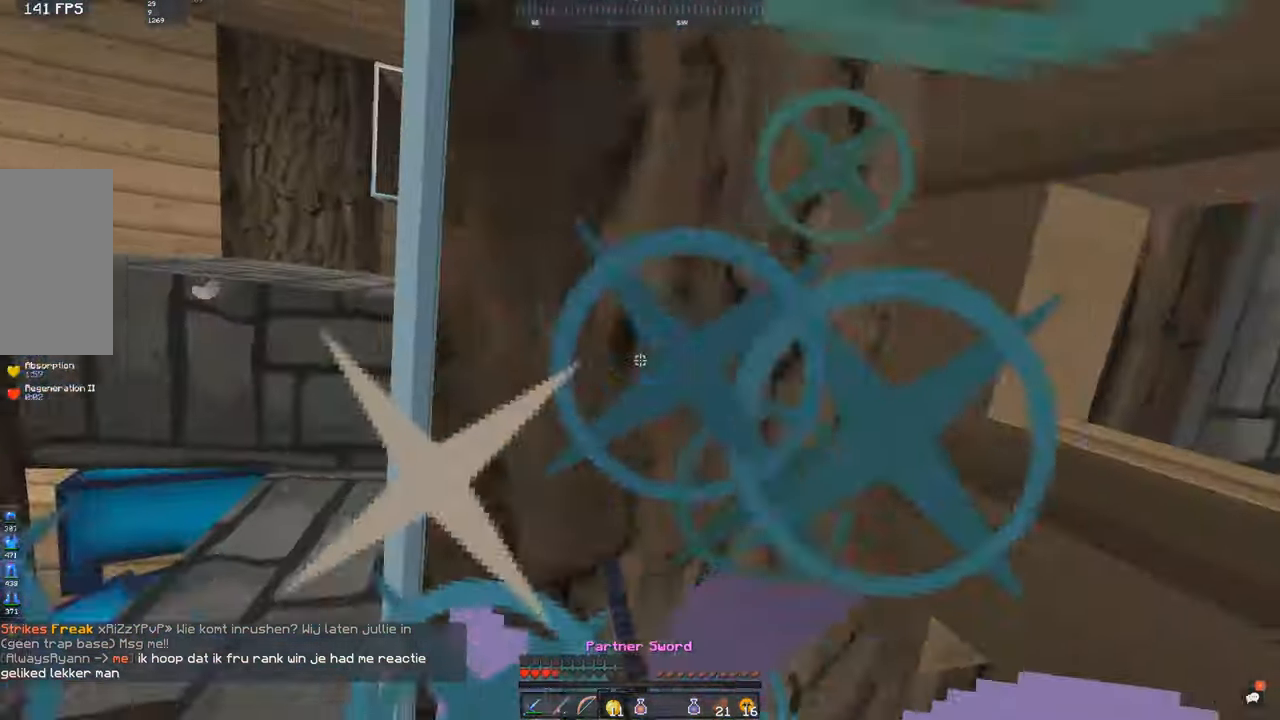
{"keys": ["w"], "mouse": [], "events": [[33, "mouse_right", "down"], [117, "mouse_right", "up"], [333, "w", "down"]]}
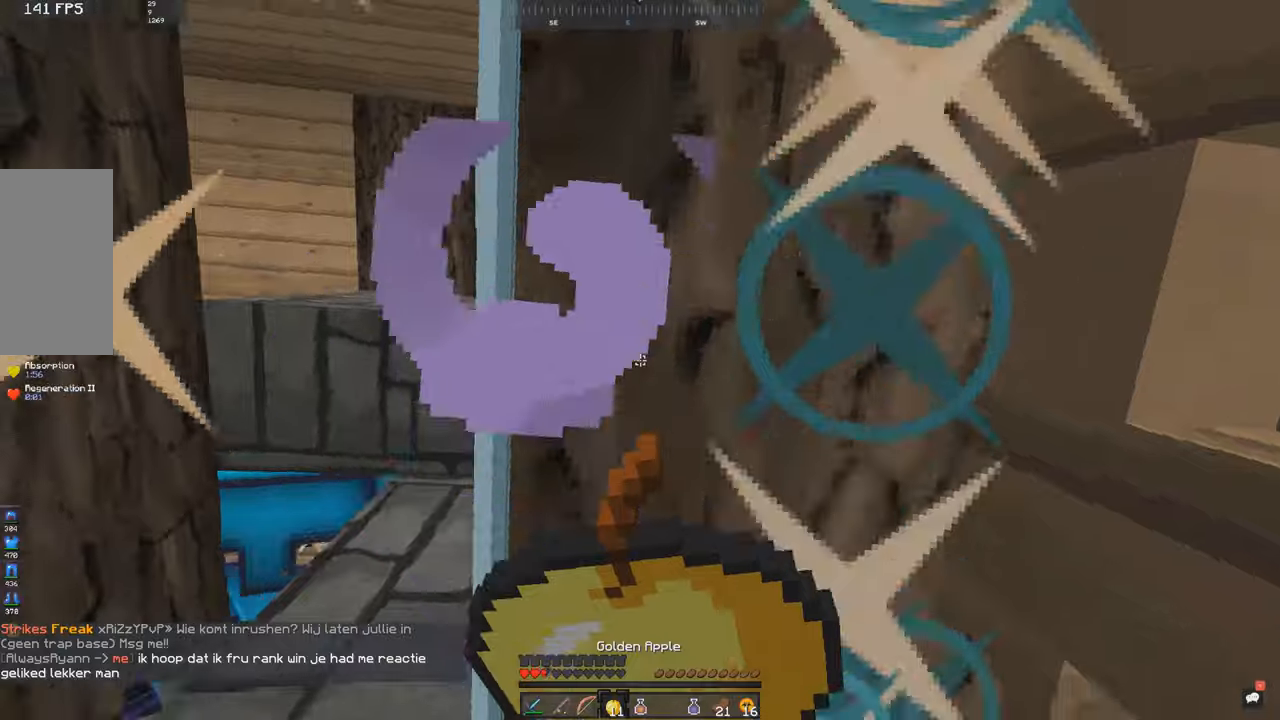
{"keys": ["d", "space", "w"], "mouse": [], "events": [[134, "space", "down"], [434, "d", "down"]]}
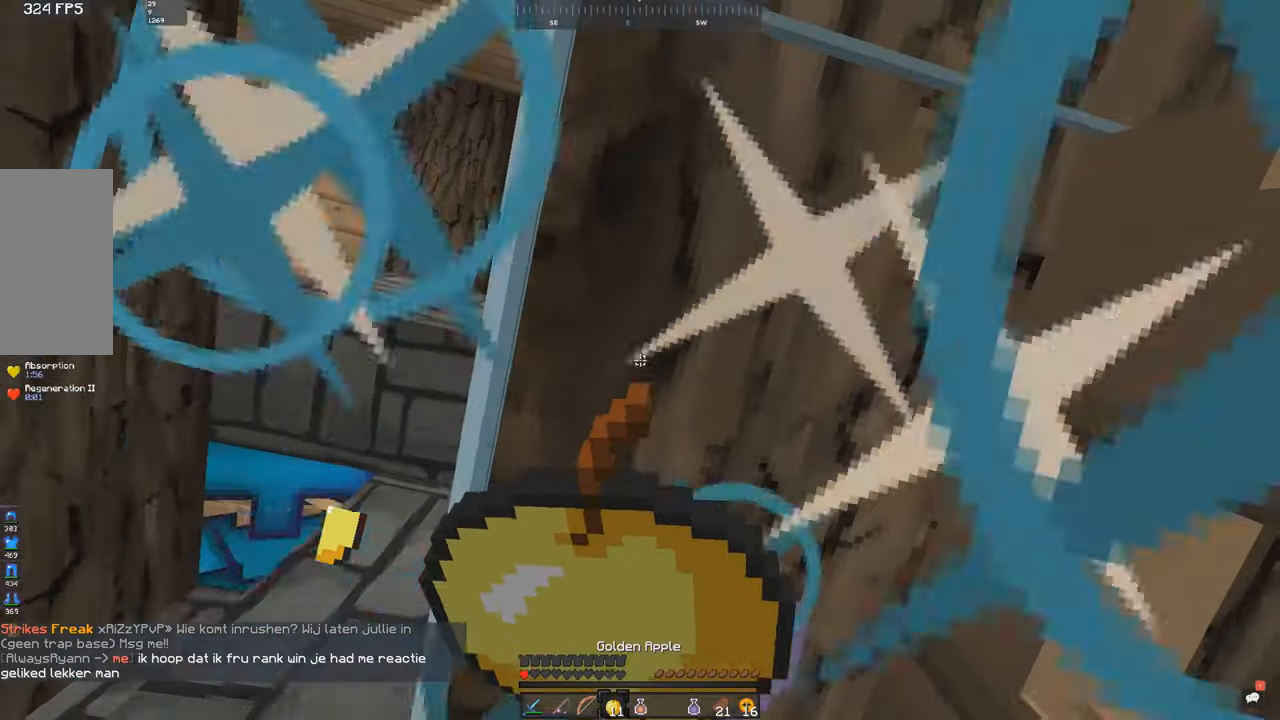
{"keys": ["space", "w"], "mouse": [], "events": [[400, "d", "up"]]}
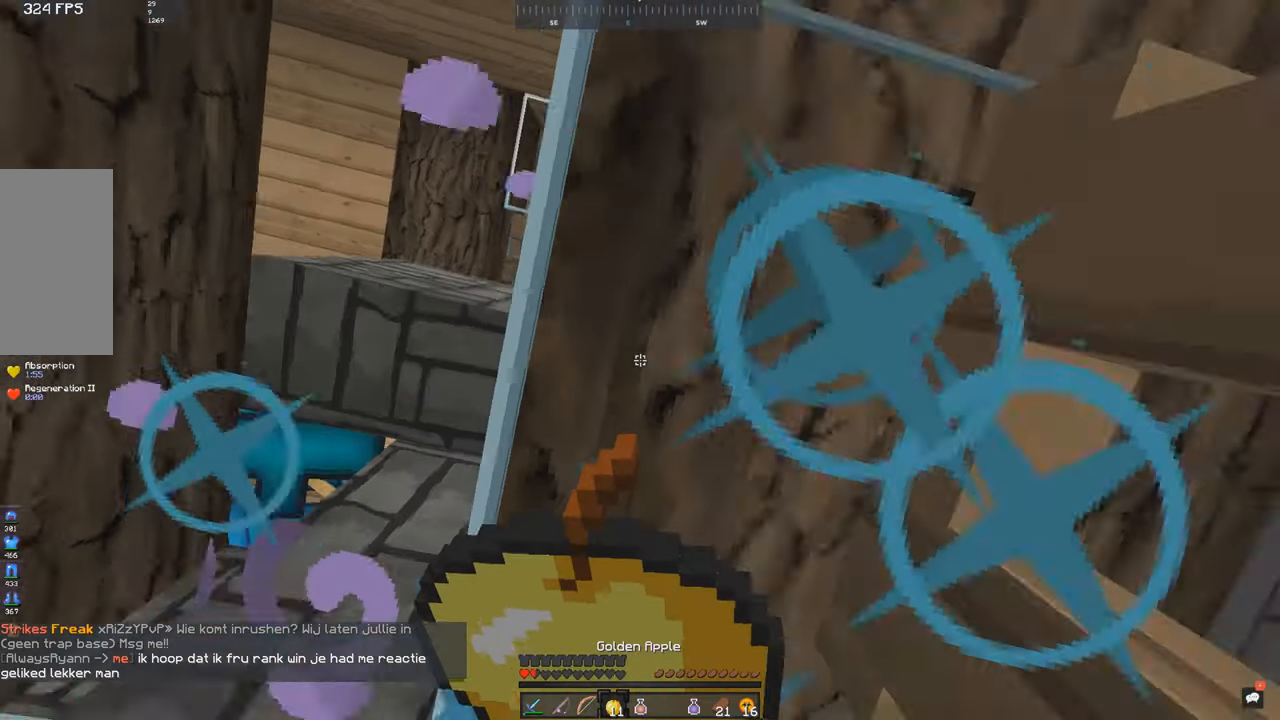
{"keys": ["space", "w"], "mouse": [], "events": []}
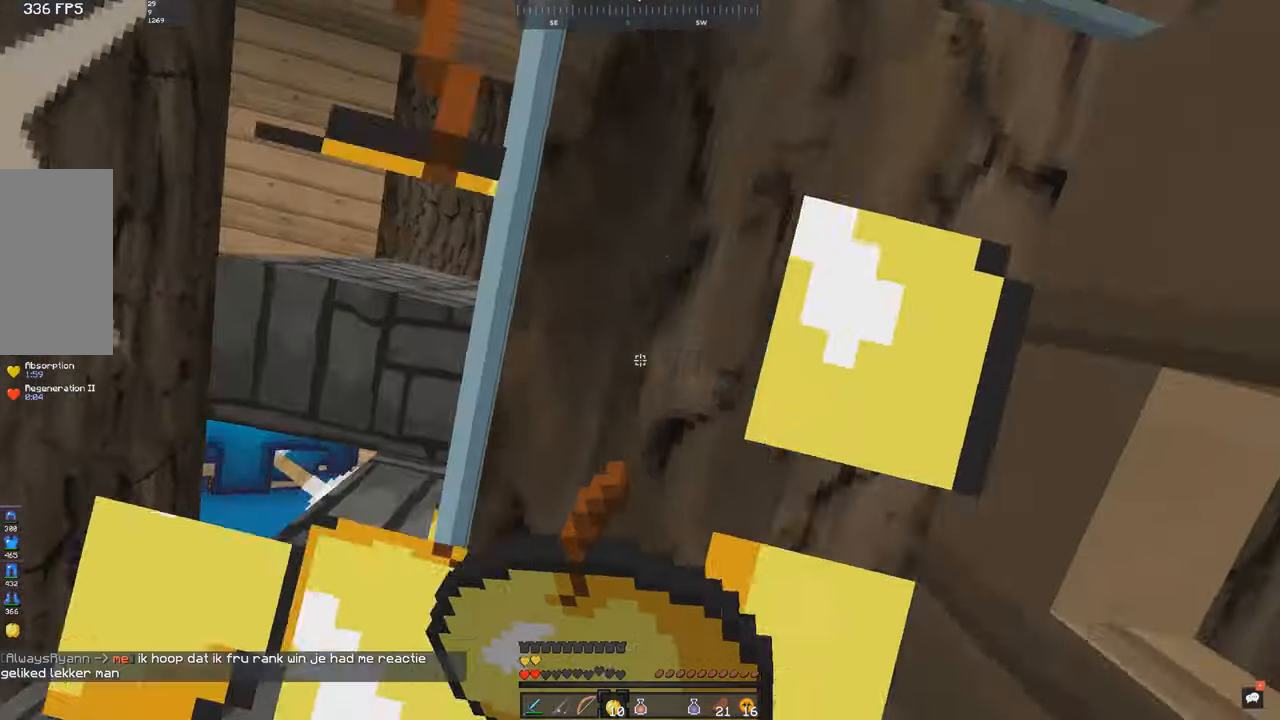
{"keys": ["s", "space"], "mouse": [], "events": [[150, "w", "up"], [284, "s", "down"]]}
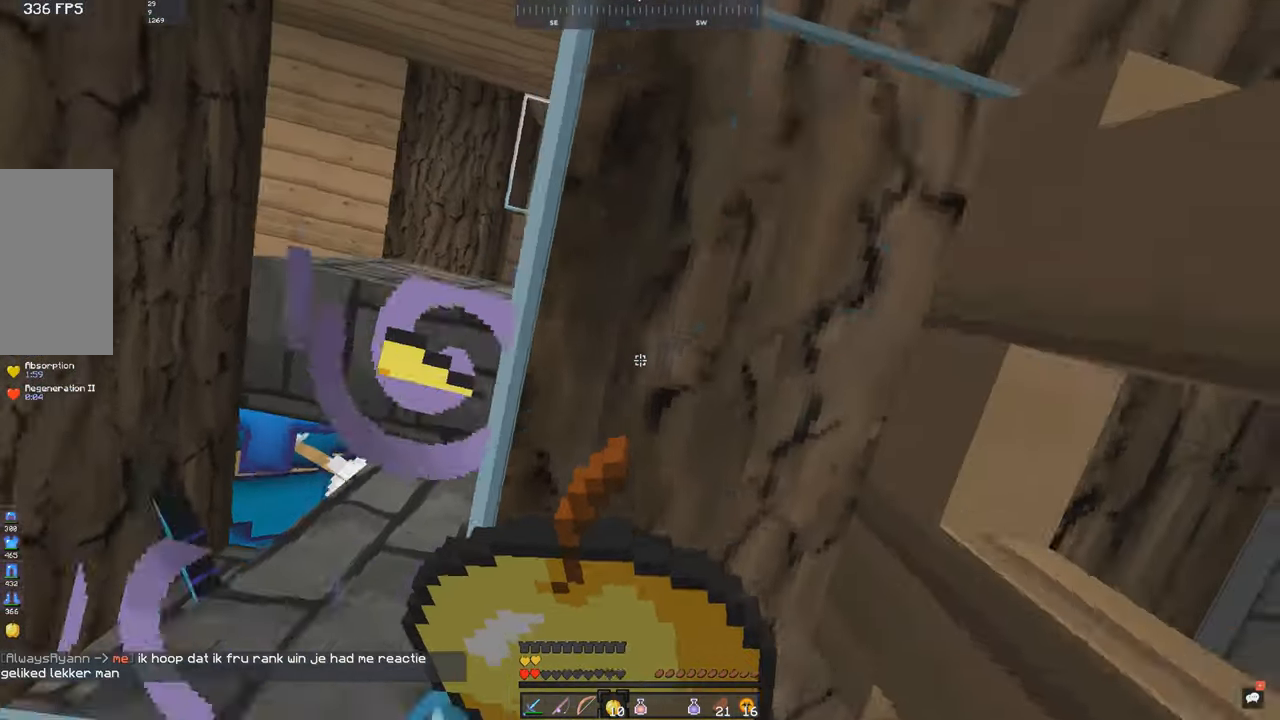
{"keys": ["a", "s", "space"], "mouse": [], "events": [[134, "a", "down"]]}
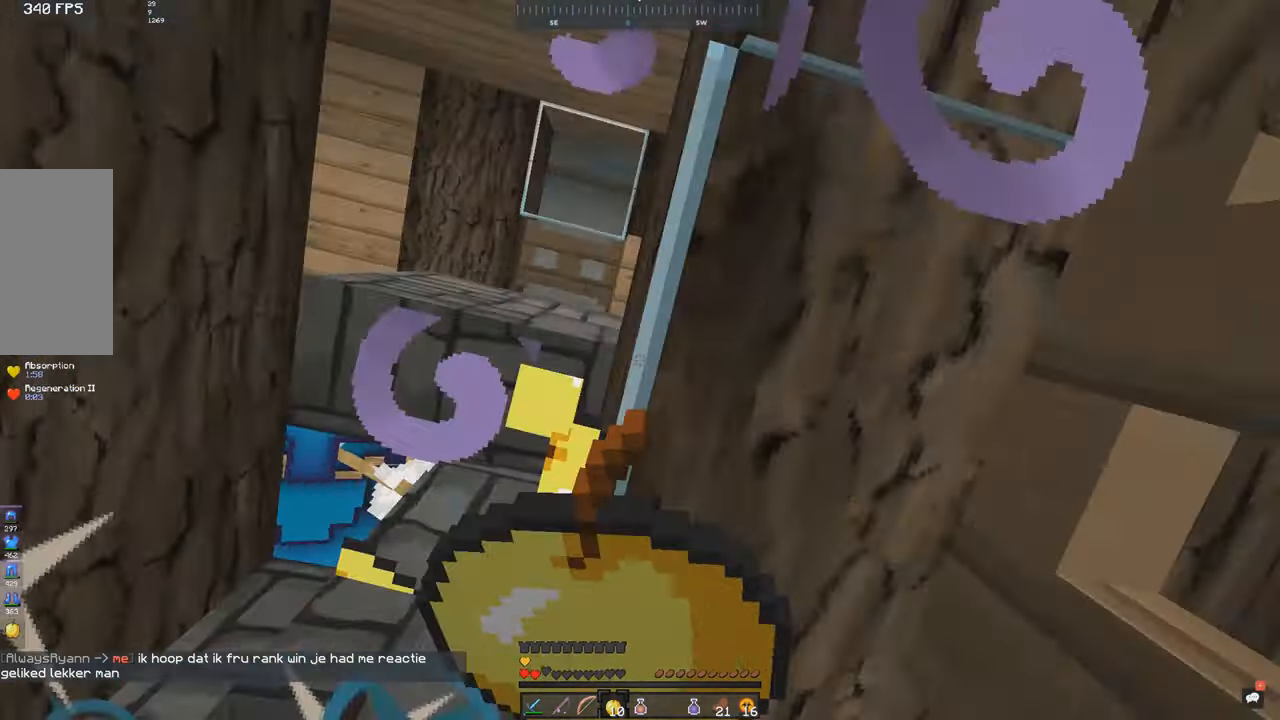
{"keys": ["d", "space", "w"], "mouse": [], "events": [[34, "w", "down"], [50, "s", "up"], [117, "a", "up"], [184, "d", "down"]]}
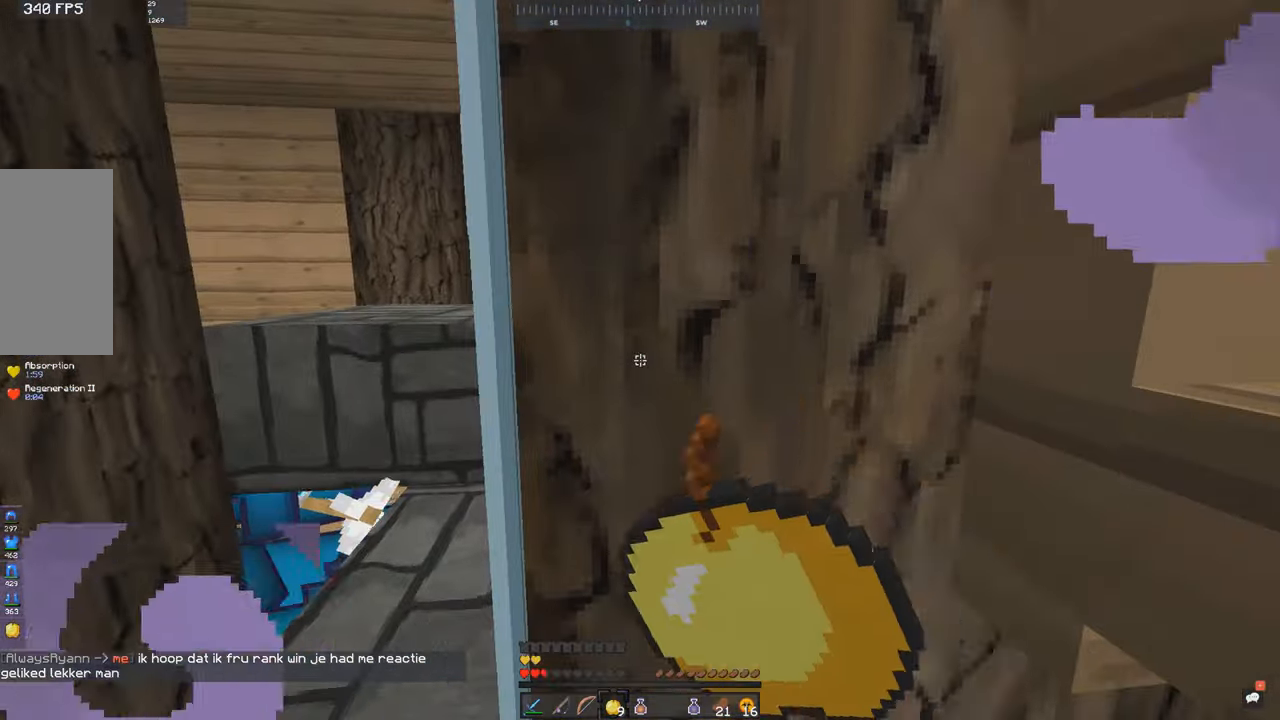
{"keys": ["a", "s", "space"], "mouse": [], "events": [[17, "d", "up"], [100, "s", "down"], [134, "w", "up"], [334, "a", "down"]]}
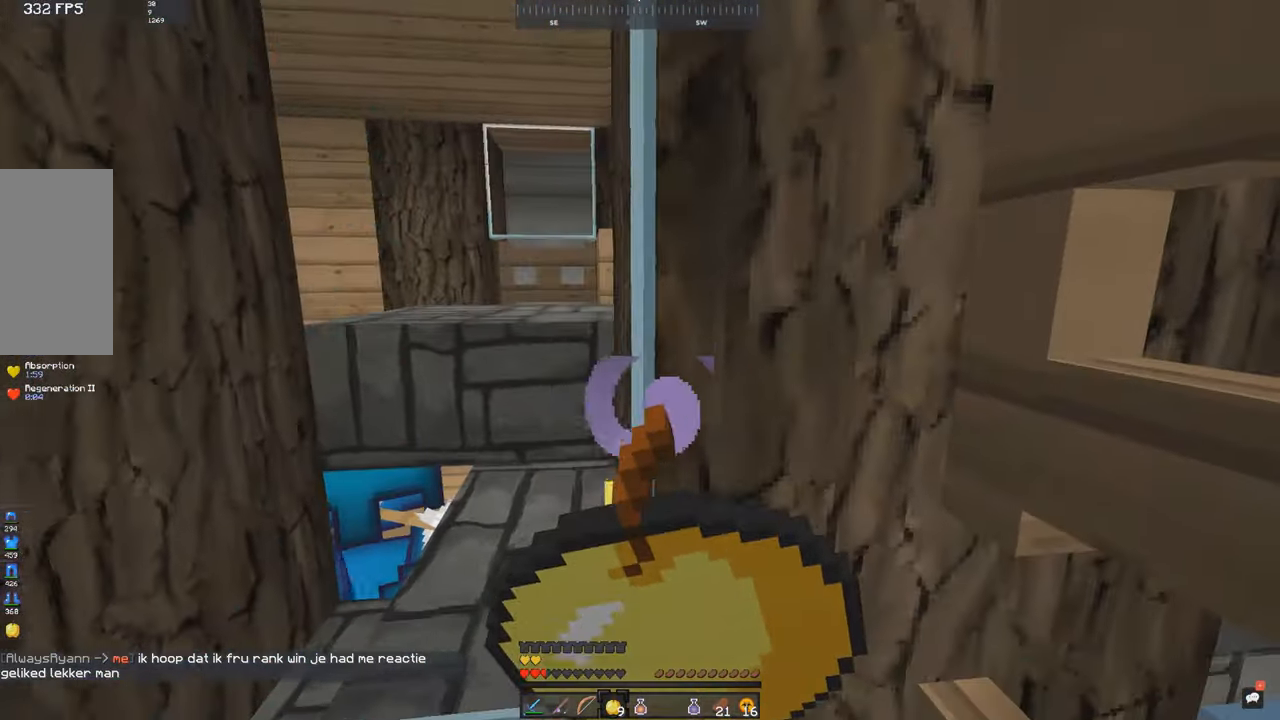
{"keys": ["d", "space", "w"], "mouse": [], "events": [[67, "s", "up"], [84, "w", "down"], [284, "d", "down"], [367, "a", "up"]]}
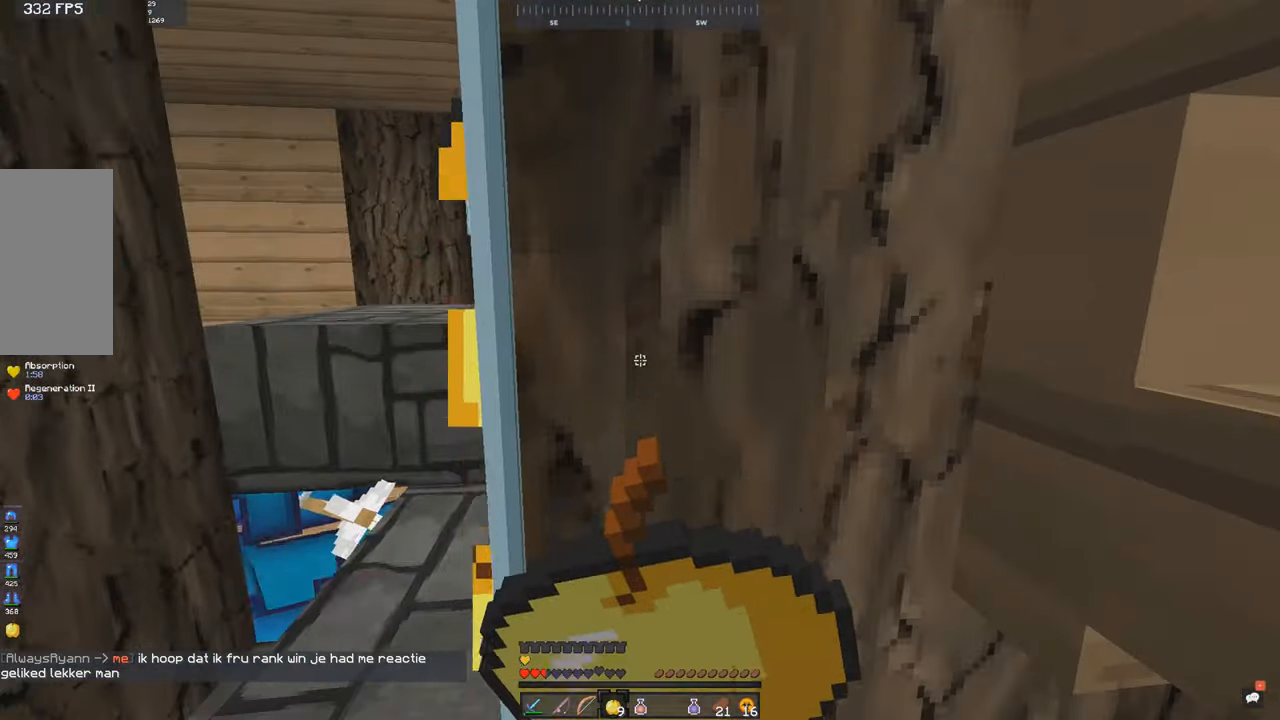
{"keys": ["s", "space"], "mouse": [], "events": [[117, "d", "up"], [150, "w", "up"], [200, "s", "down"]]}
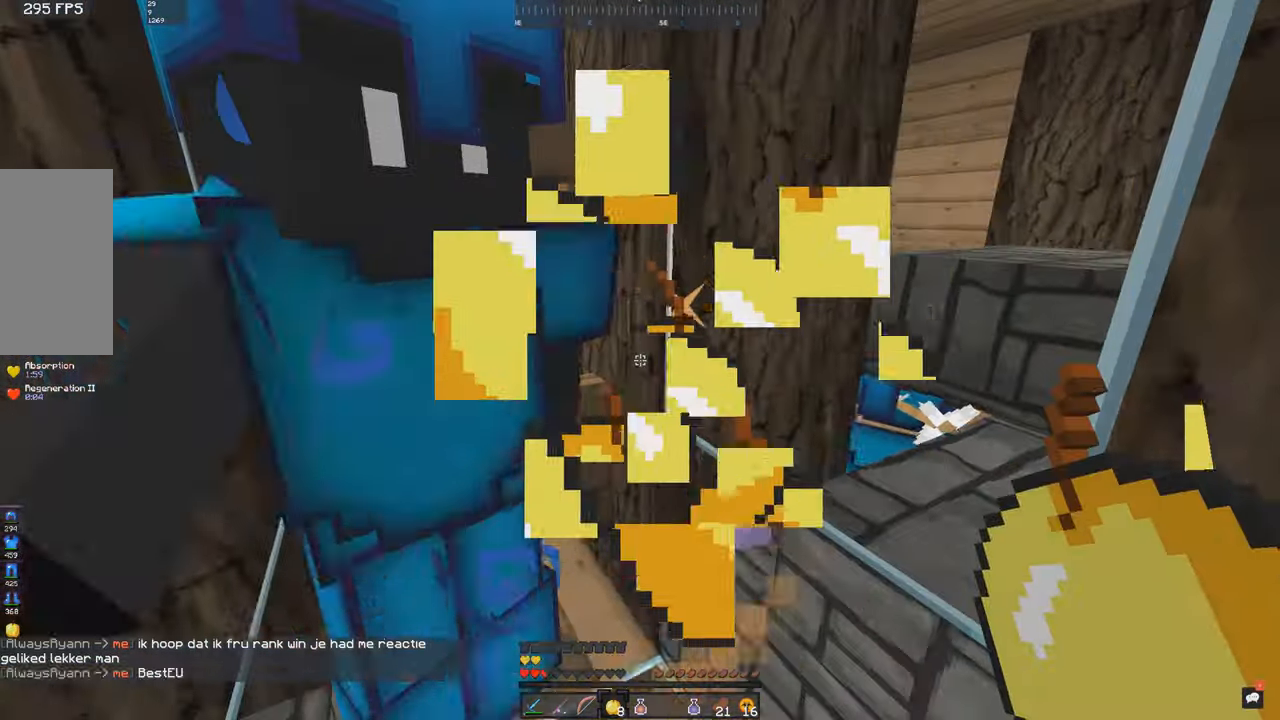
{"keys": ["s", "space"], "mouse": [], "events": [[50, "w", "down"], [67, "s", "up"], [250, "a", "down"], [384, "s", "down"], [434, "a", "up"], [450, "w", "up"]]}
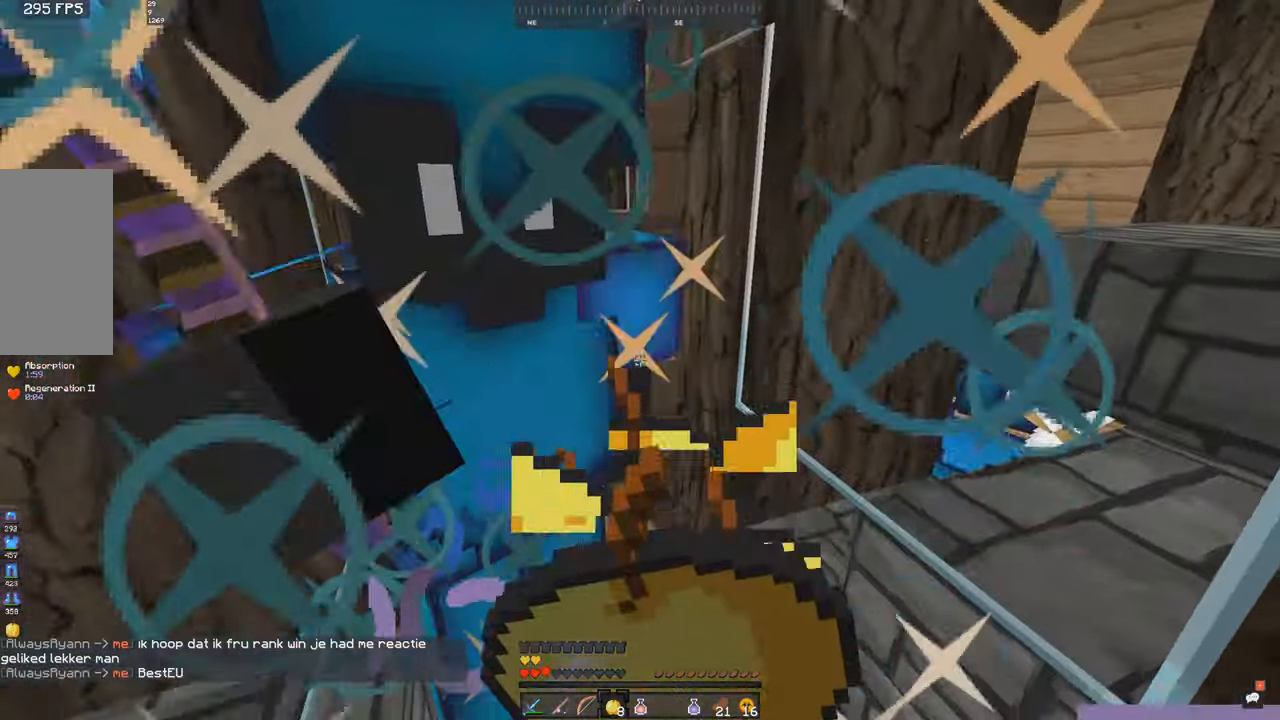
{"keys": ["space", "w"], "mouse": [], "events": [[450, "w", "down"], [466, "s", "up"]]}
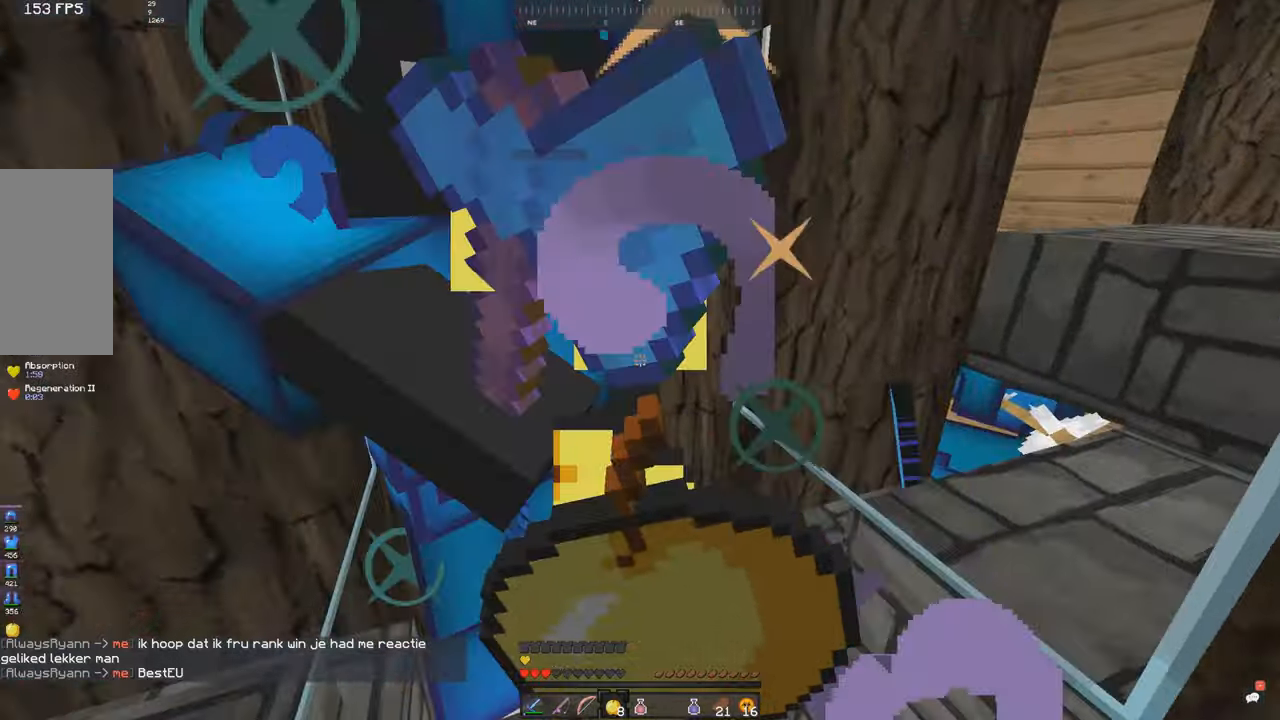
{"keys": ["s", "space"], "mouse": [], "events": [[366, "w", "up"], [450, "s", "down"]]}
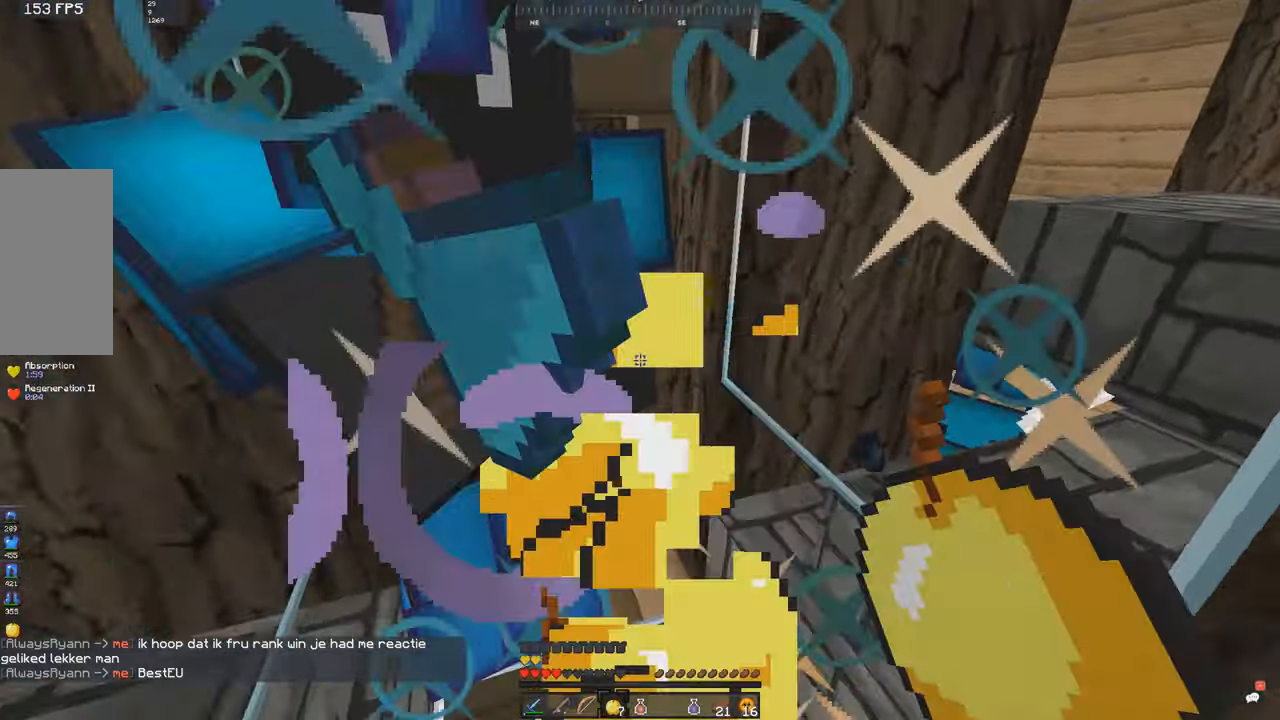
{"keys": ["space"], "mouse": ["left"], "events": [[216, "s", "up"], [500, "mouse_left", "down"]]}
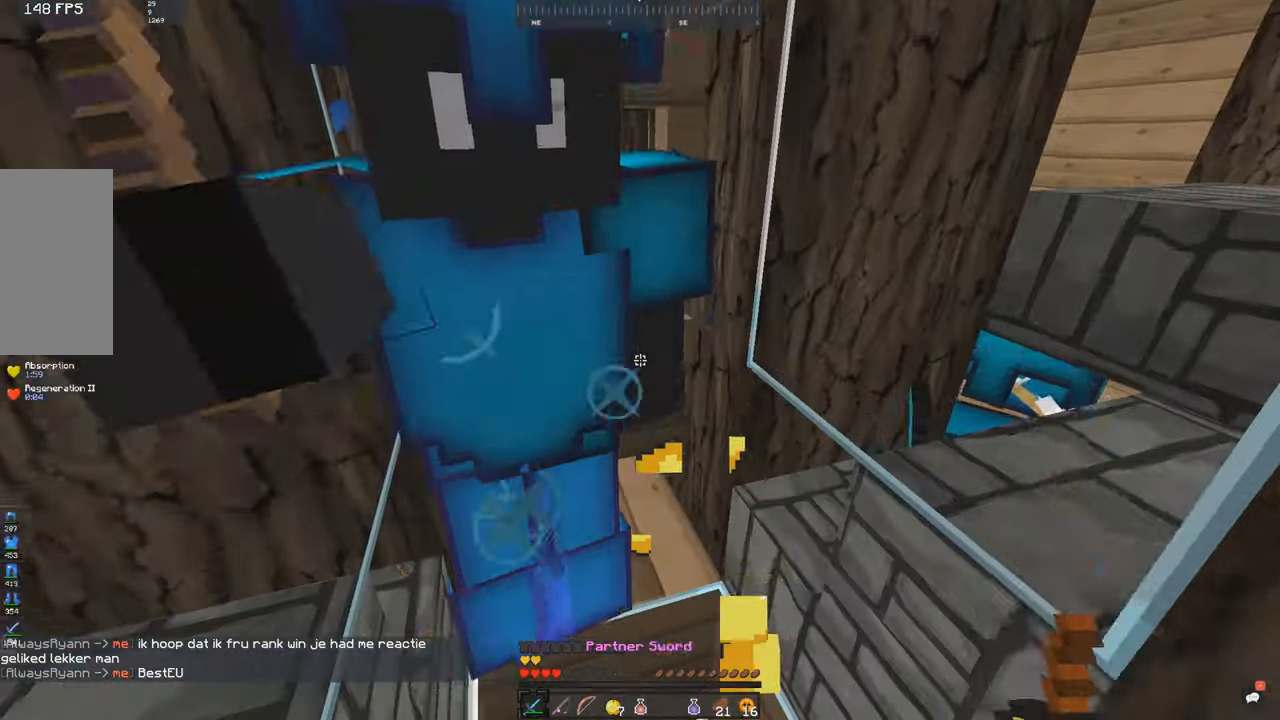
{"keys": ["space"], "mouse": ["left"], "events": [[50, "mouse_left", "up"], [150, "mouse_left", "down"]]}
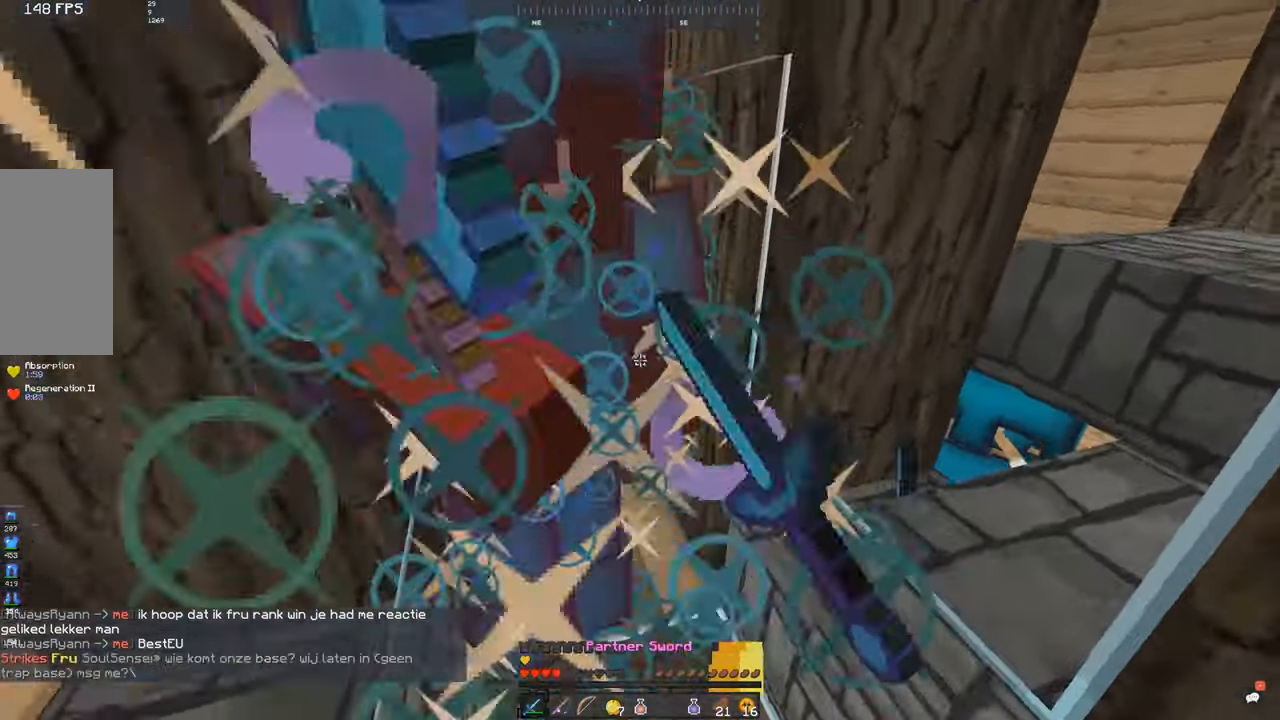
{"keys": [], "mouse": [], "events": [[16, "mouse_left", "up"], [50, "mouse_left", "down"], [50, "space", "up"], [116, "space", "down"], [166, "mouse_left", "up"], [200, "mouse_left", "down"], [266, "mouse_left", "up"], [350, "mouse_left", "down"], [350, "space", "up"], [416, "mouse_left", "up"]]}
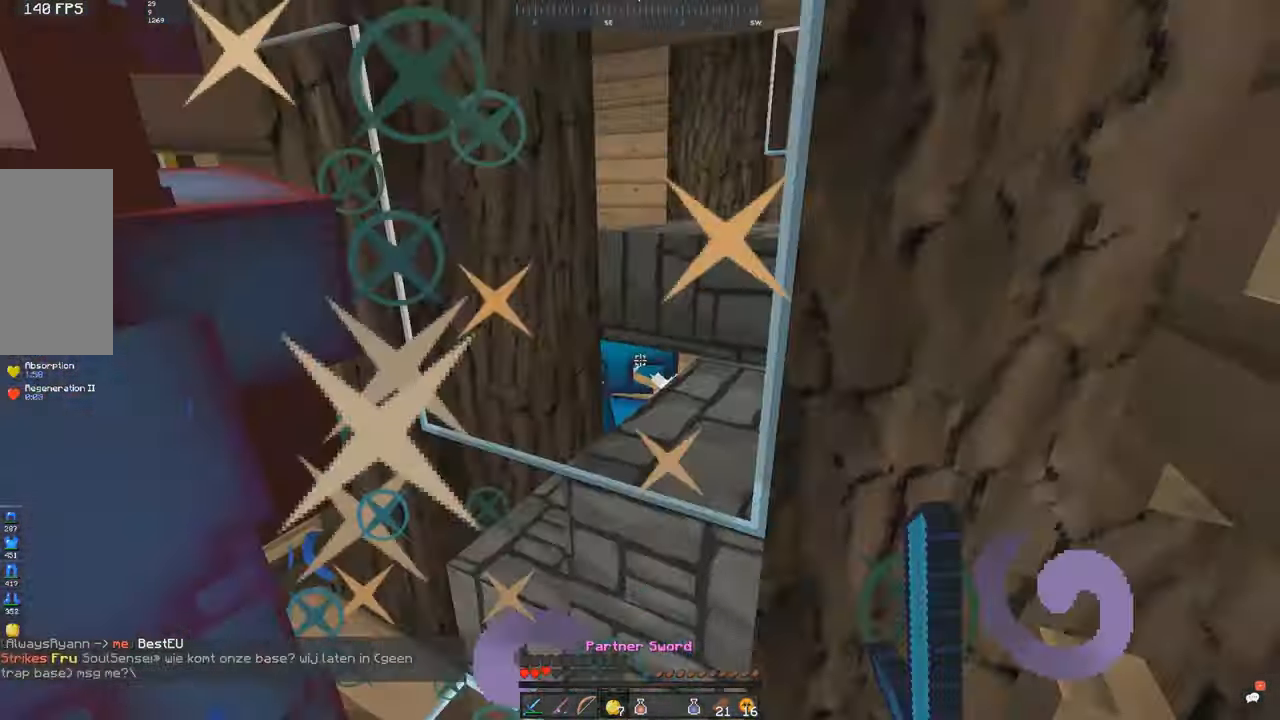
{"keys": [], "mouse": [], "events": [[83, "mouse_right", "down"], [166, "mouse_right", "up"]]}
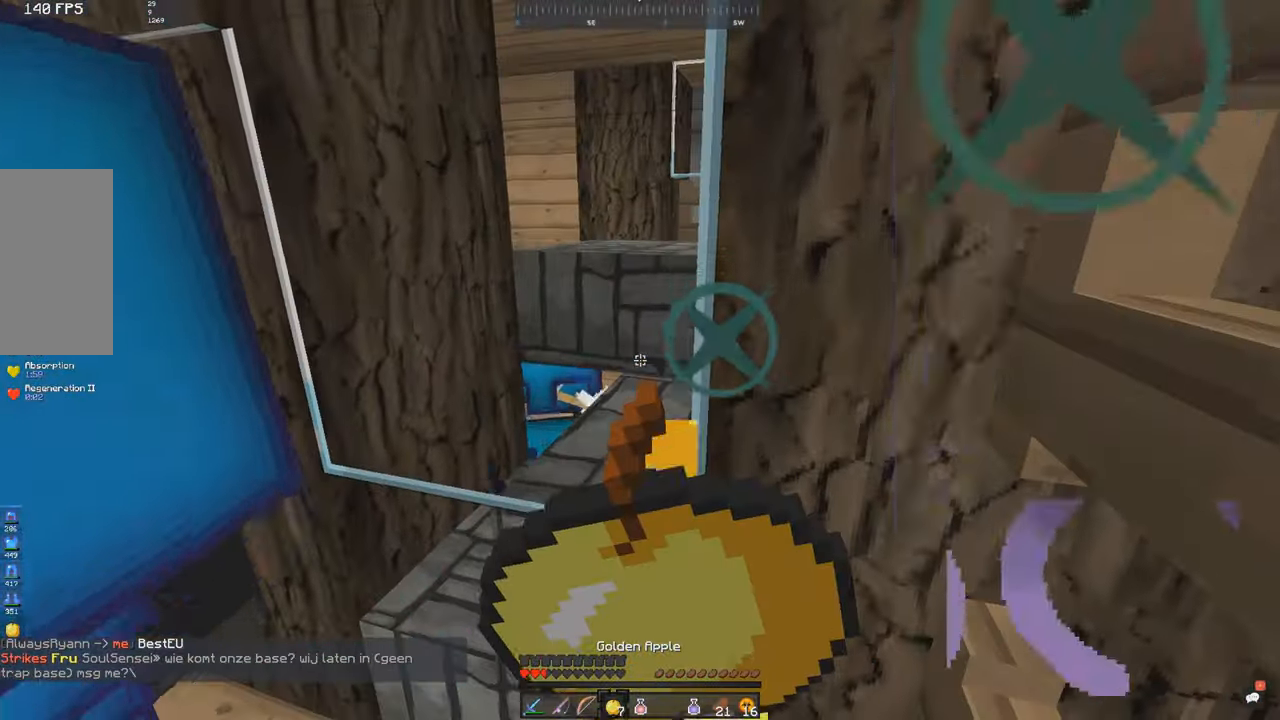
{"keys": ["w"], "mouse": [], "events": [[450, "w", "down"]]}
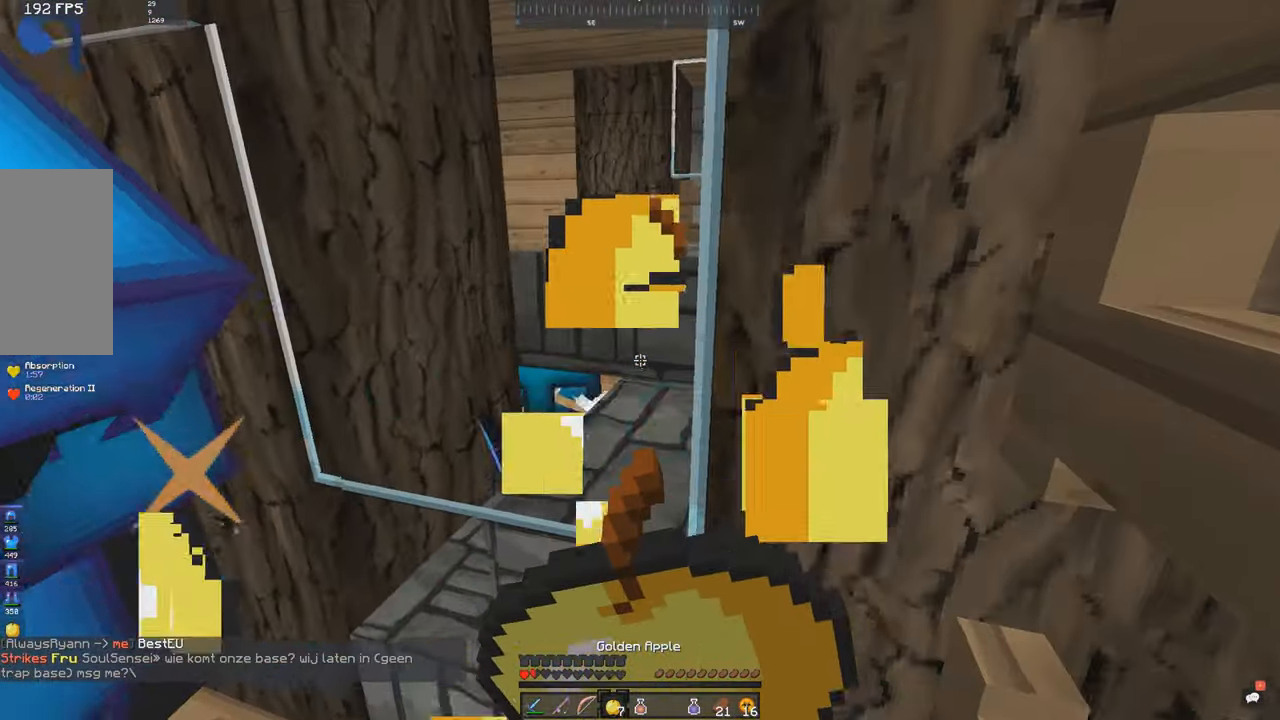
{"keys": ["d", "space", "w"], "mouse": [], "events": [[83, "d", "down"], [300, "space", "down"]]}
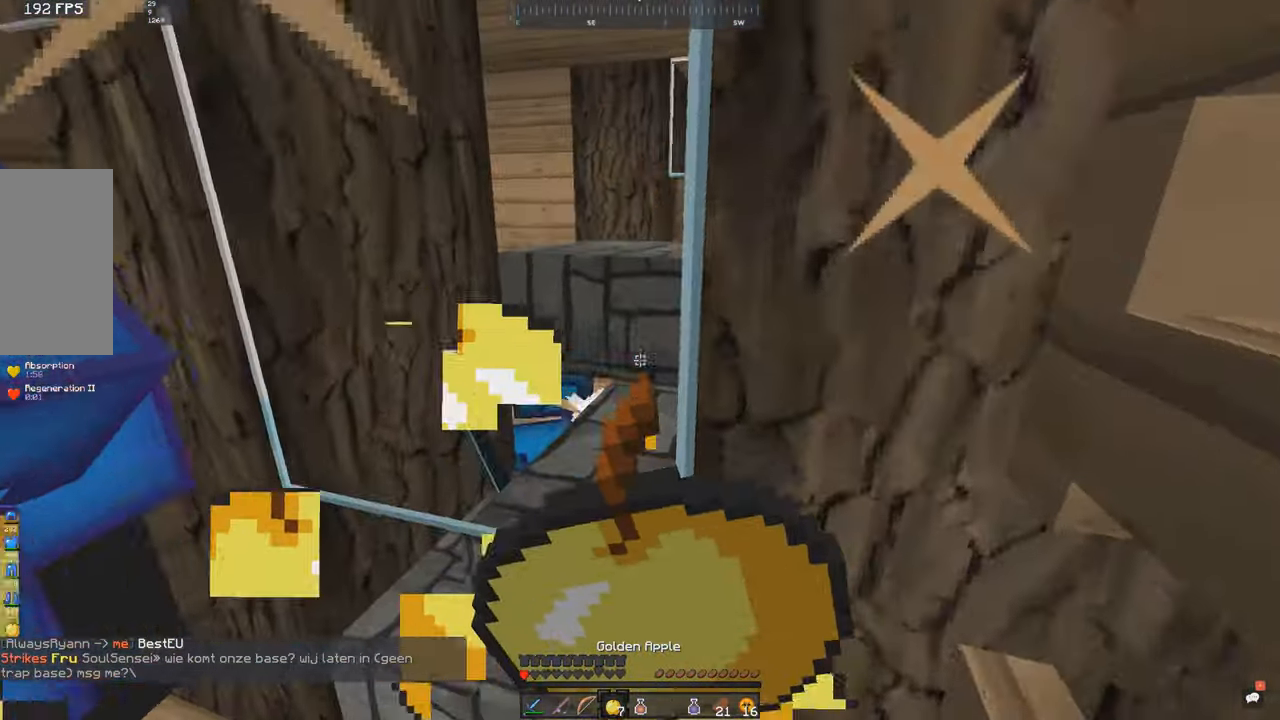
{"keys": ["space", "w"], "mouse": [], "events": [[216, "d", "up"]]}
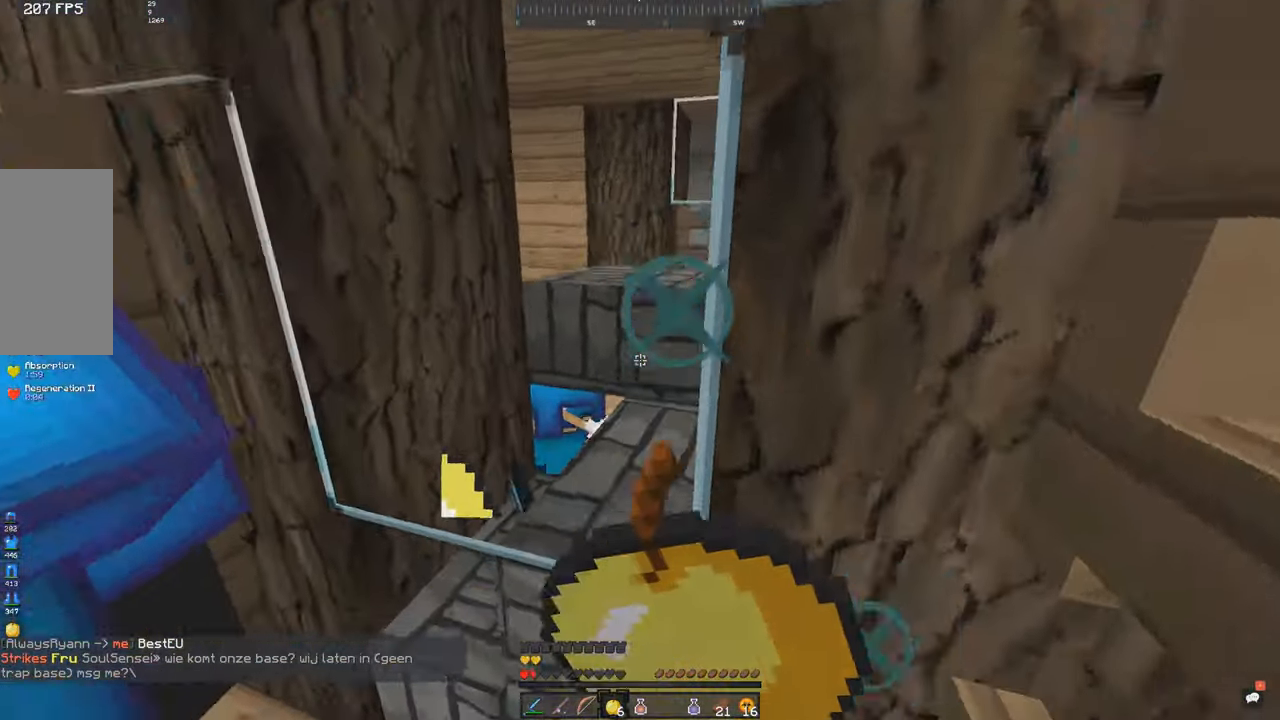
{"keys": ["d", "space", "w"], "mouse": [], "events": [[150, "d", "down"]]}
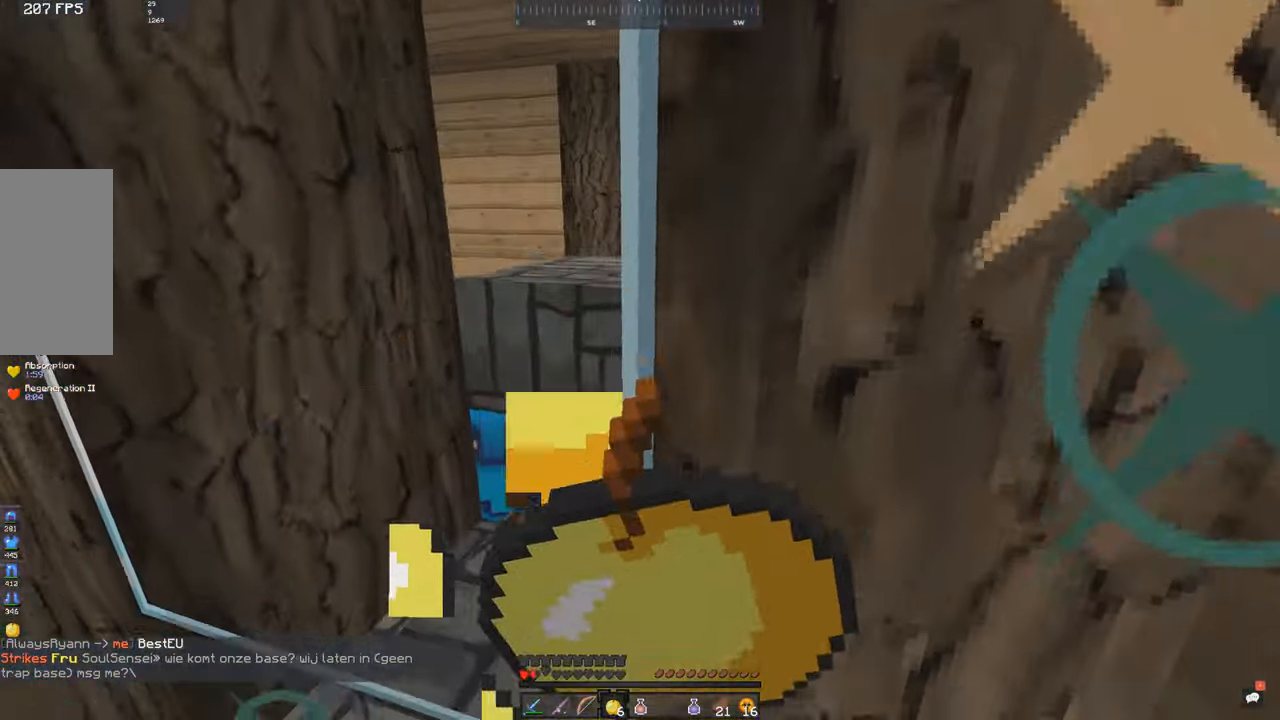
{"keys": ["s", "space"], "mouse": [], "events": [[100, "d", "up"], [200, "s", "down"], [250, "w", "up"]]}
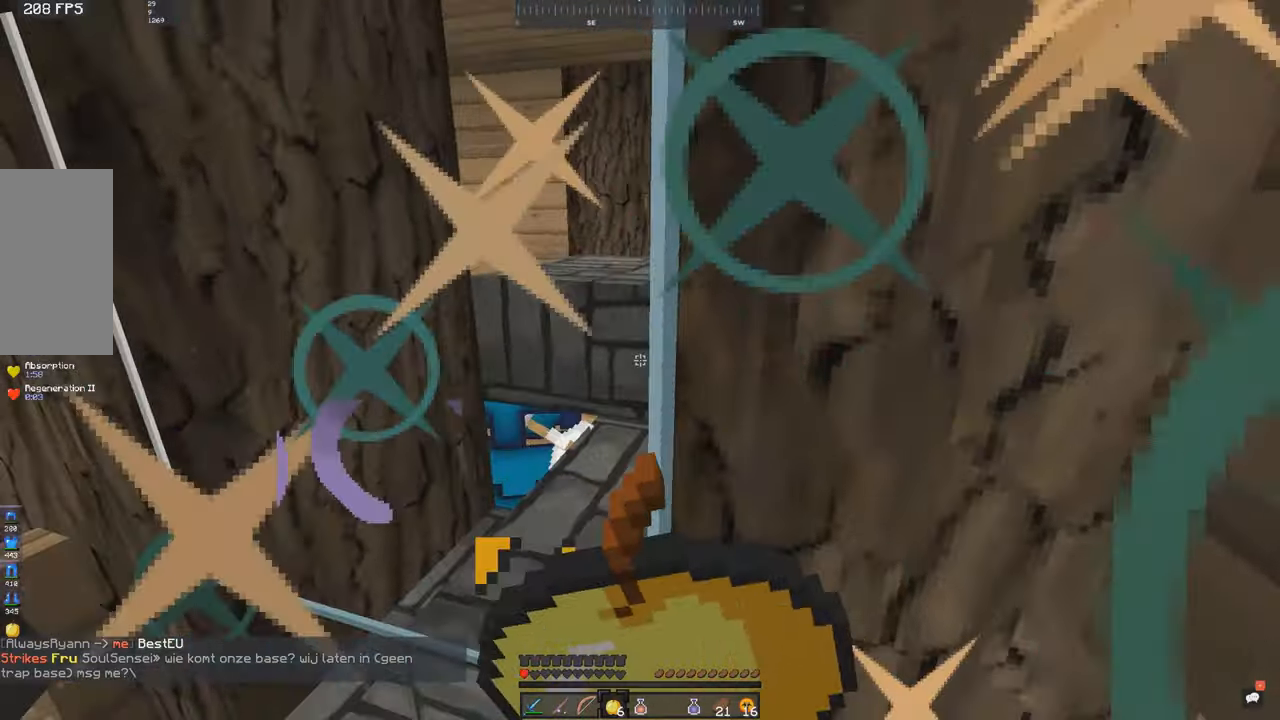
{"keys": [], "mouse": [], "events": [[317, "s", "up"], [317, "space", "up"]]}
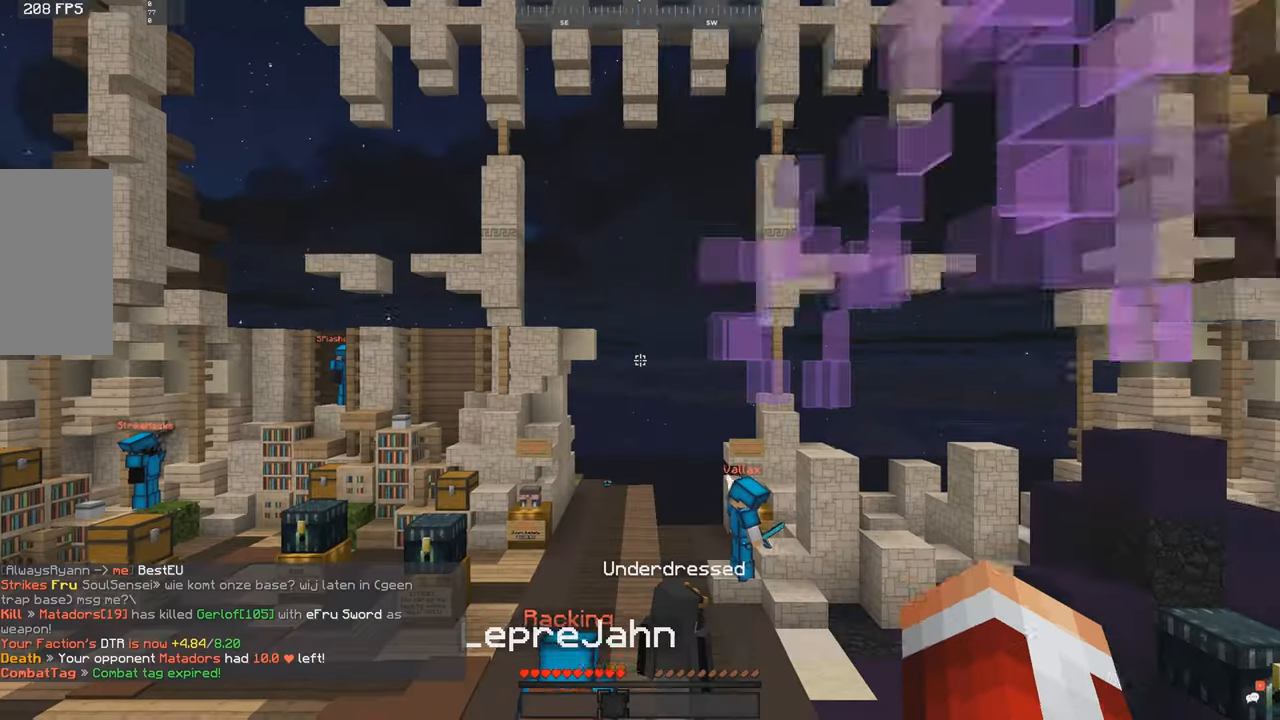
{"keys": ["w"], "mouse": [], "events": [[250, "w", "down"]]}
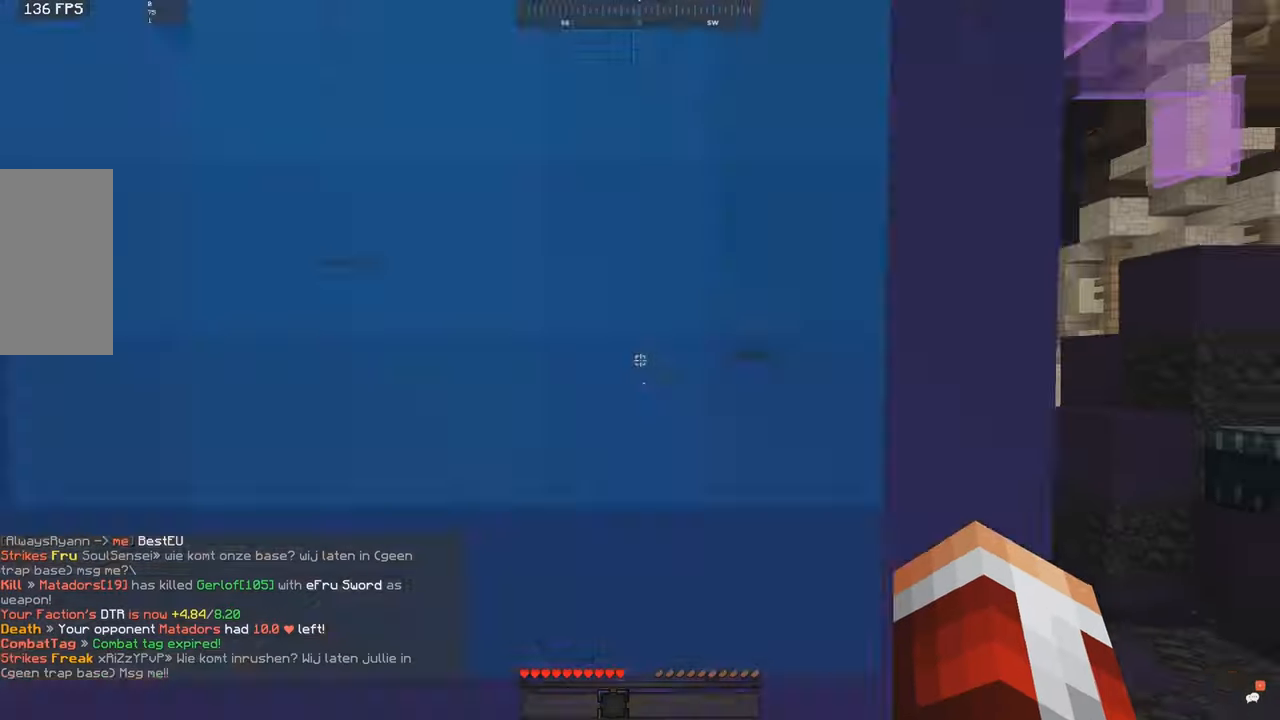
{"keys": ["d"], "mouse": []}
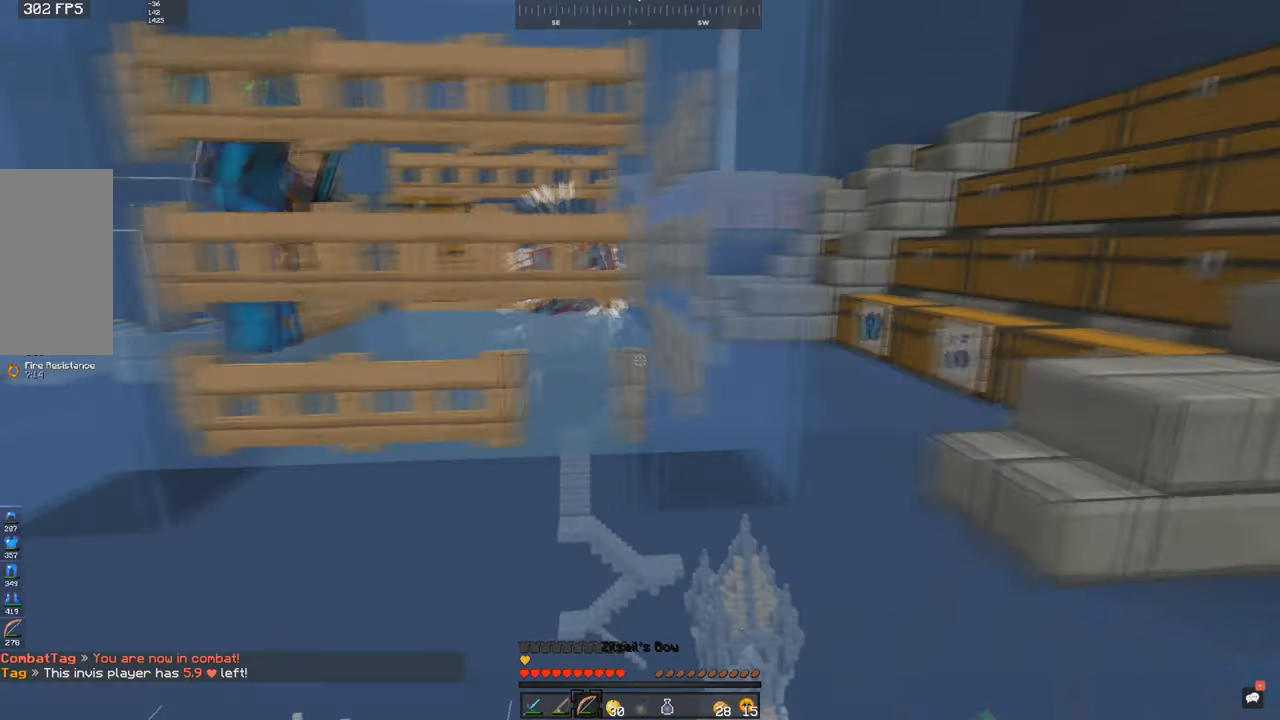
{"keys": [], "mouse": [], "events": [[33, "d", "up"], [67, "s", "down"], [83, "a", "down"], [200, "a", "up"], [200, "s", "up"], [350, "d", "down"], [400, "d", "up"]]}
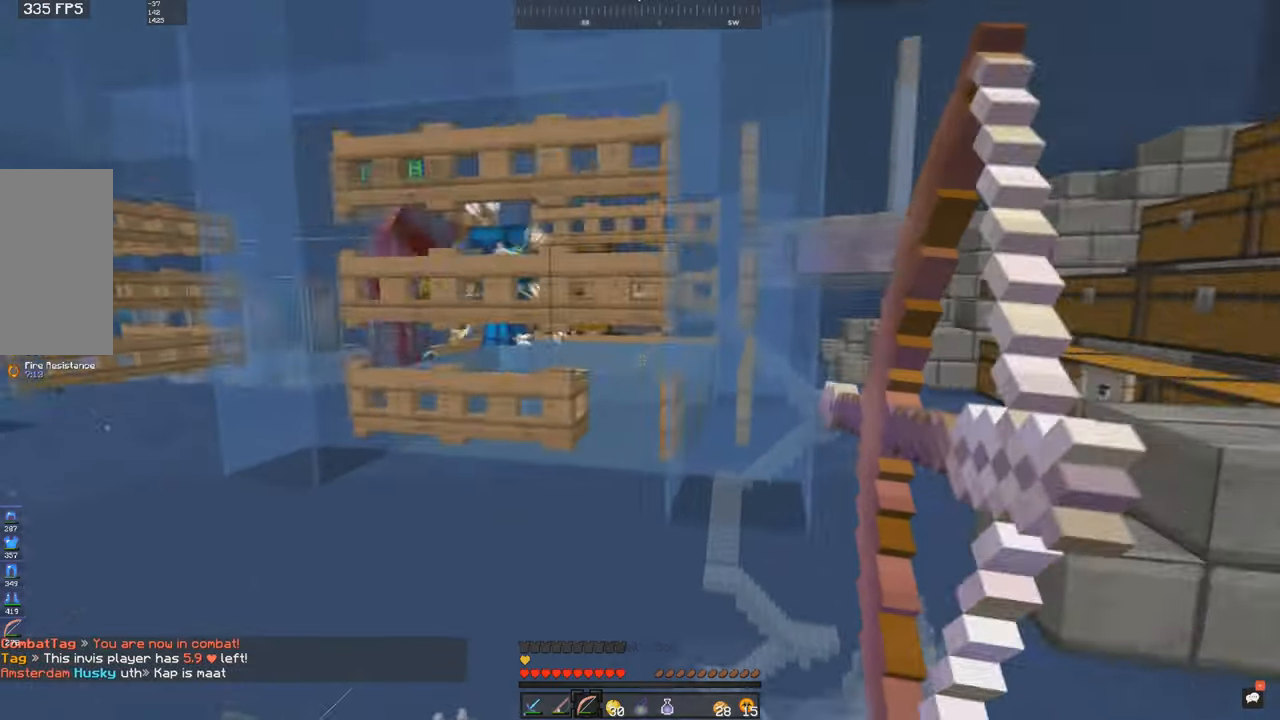
{"keys": ["a", "s"], "mouse": [], "events": [[33, "a", "down"], [50, "s", "down"], [167, "a", "up"], [167, "s", "up"], [217, "d", "down"], [433, "d", "up"], [433, "mouse_right", "down"], [450, "mouse_right", "up"], [483, "a", "down"], [483, "s", "down"]]}